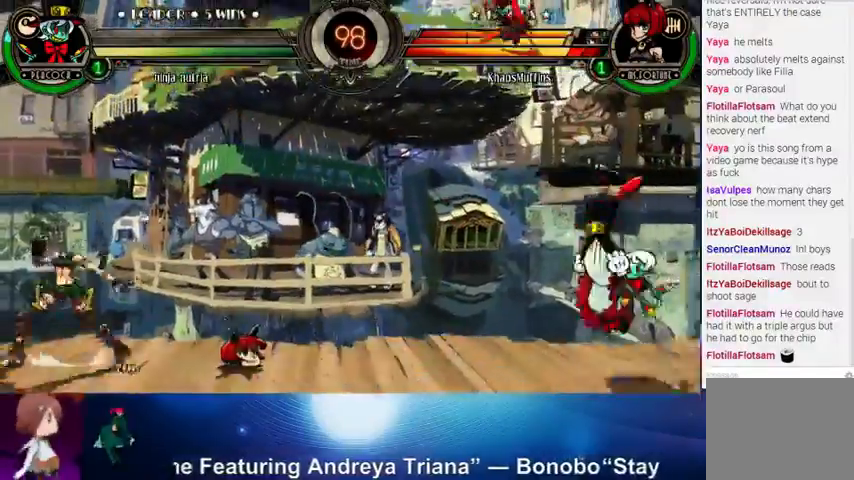
Gameplay with a controller (arcade stick); each line is a JSON object with the inputs held at the frame after it. "events" lists button and stick changes between this image and that frame as [ms after this image, input, new state], when the widget could be followed in between. Not read: L3 LK R3.
{"buttons": [], "left_stick": "left", "events": [[67, "R1", "down"], [167, "R1", "up"], [200, "left_stick", "up"], [433, "left_stick", "left"]]}
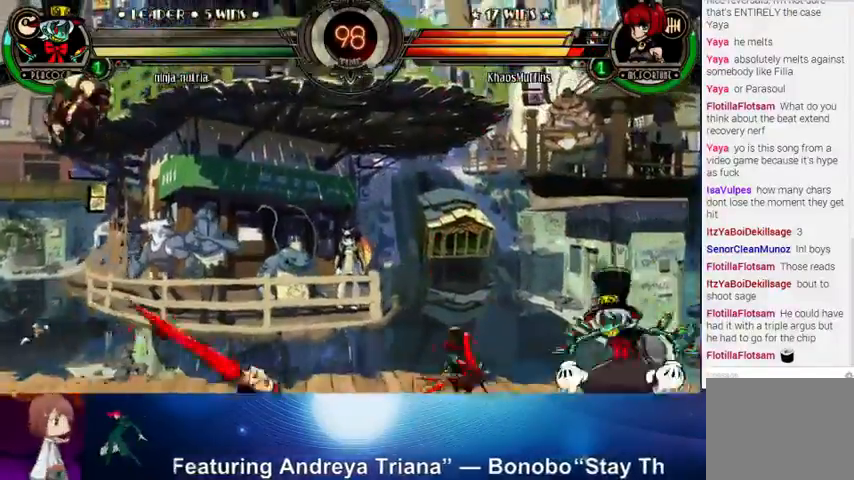
{"buttons": [], "left_stick": "up-left", "events": [[500, "left_stick", "up-left"]]}
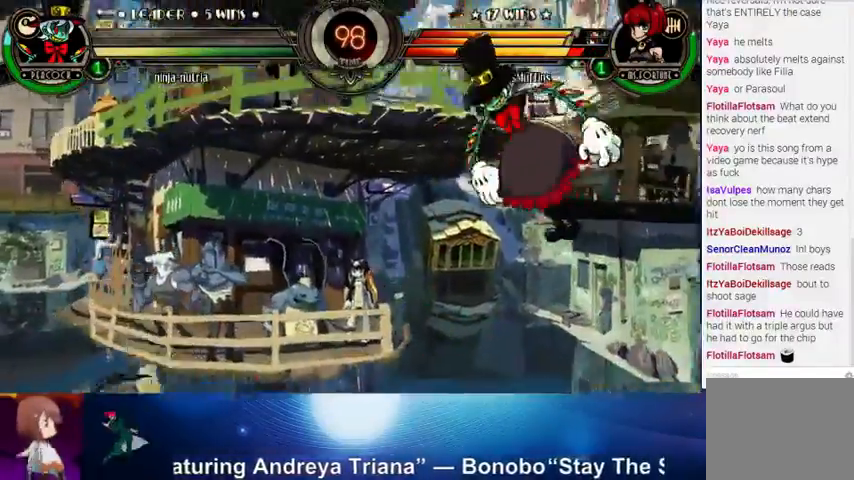
{"buttons": [], "left_stick": "up-left", "events": [[233, "left_stick", "left"], [400, "left_stick", "up-left"]]}
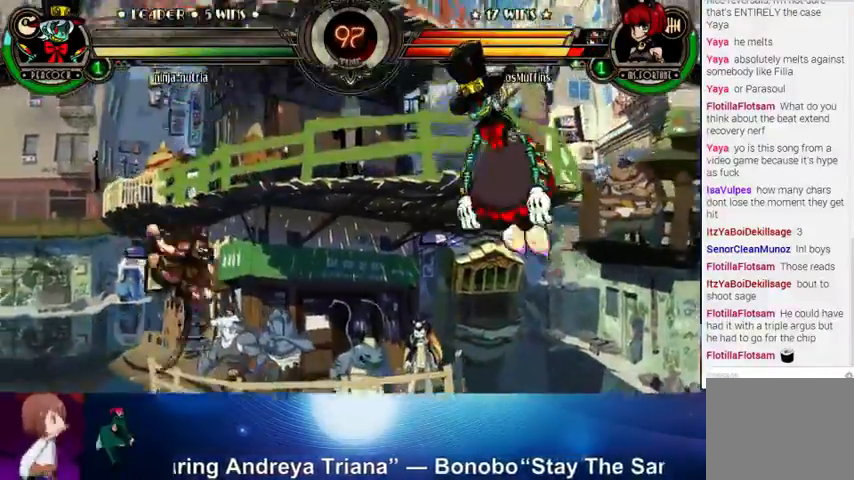
{"buttons": [], "left_stick": "left", "events": [[33, "left_stick", "left"], [433, "L1", "down"], [500, "L1", "up"]]}
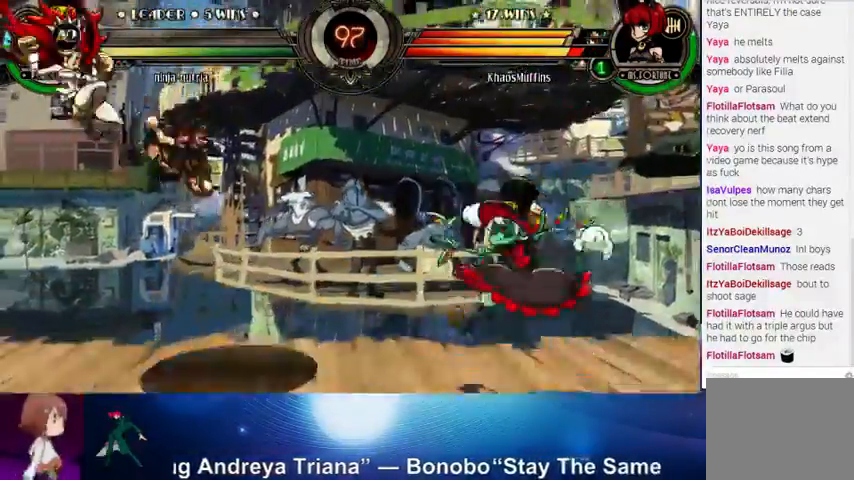
{"buttons": [], "left_stick": "left", "events": [[100, "left_stick", "up-left"], [233, "left_stick", "left"]]}
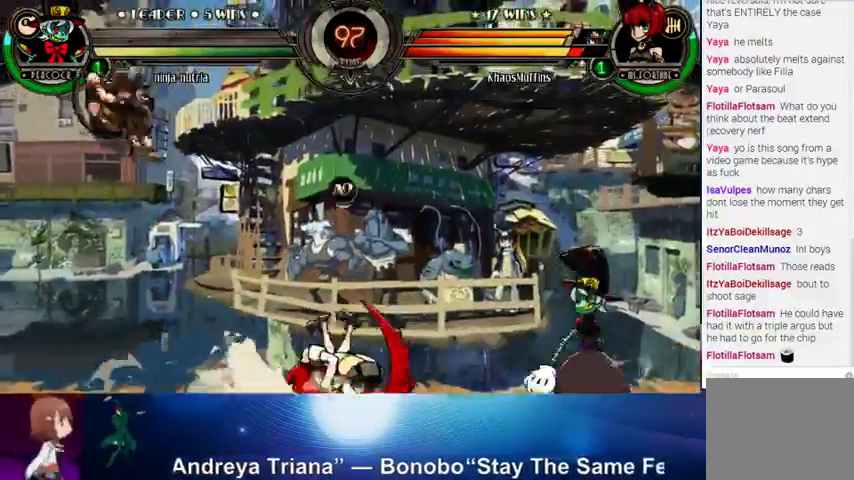
{"buttons": [], "left_stick": "right", "events": [[233, "left_stick", "center"], [333, "left_stick", "right"], [400, "left_stick", "center"], [467, "left_stick", "right"]]}
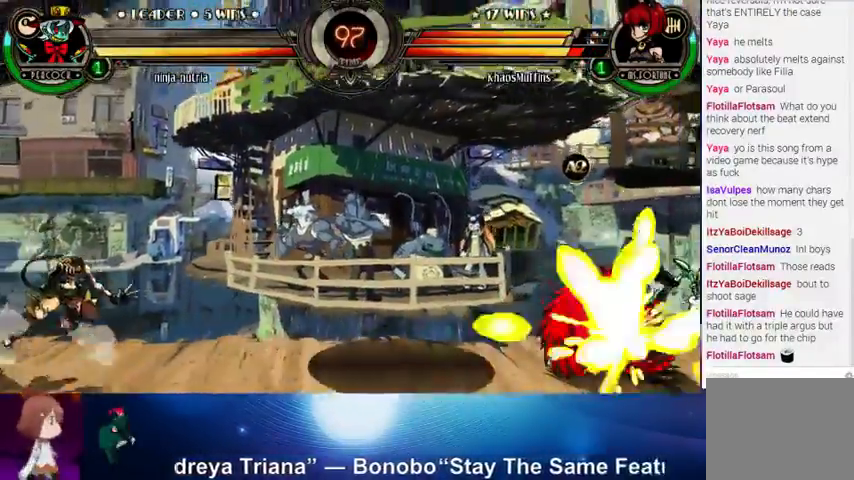
{"buttons": [], "left_stick": "up-left", "events": [[100, "left_stick", "up"], [267, "left_stick", "center"], [500, "left_stick", "up-left"]]}
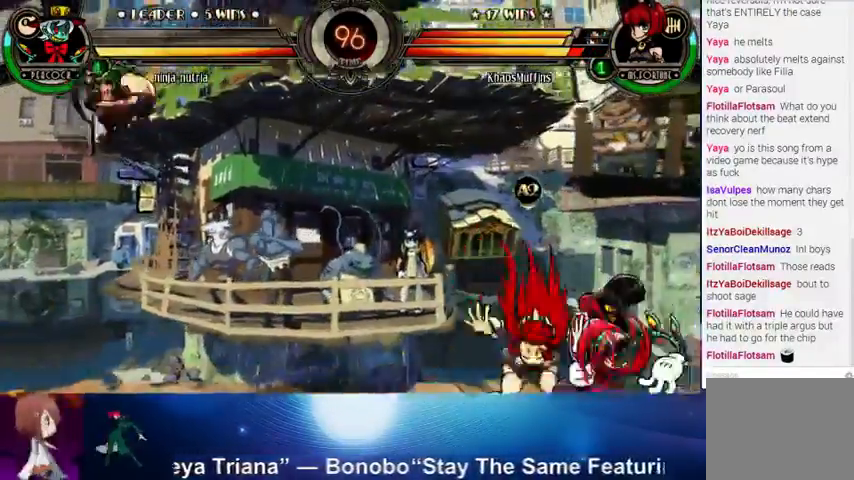
{"buttons": [], "left_stick": "down", "events": [[200, "left_stick", "center"], [367, "R1", "down"], [467, "R1", "up"], [500, "left_stick", "down"]]}
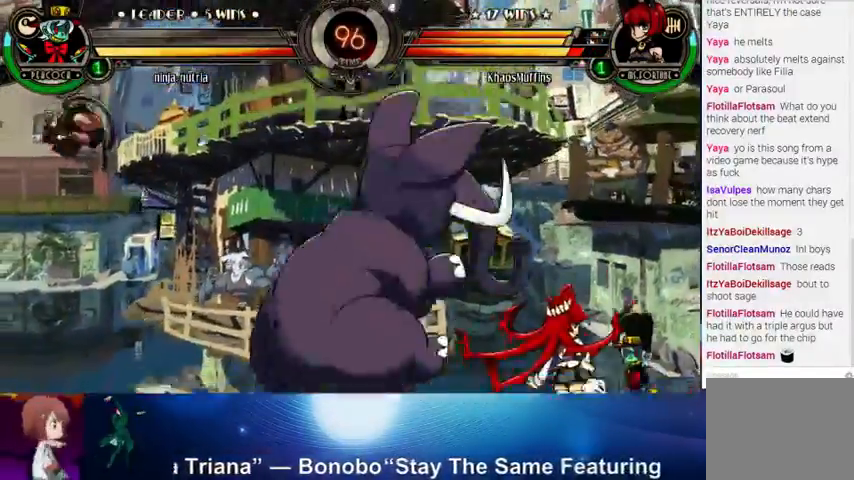
{"buttons": [], "left_stick": "center", "events": [[133, "left_stick", "left"], [200, "R1", "down"], [267, "left_stick", "center"], [300, "R1", "up"], [367, "left_stick", "right"], [467, "left_stick", "center"]]}
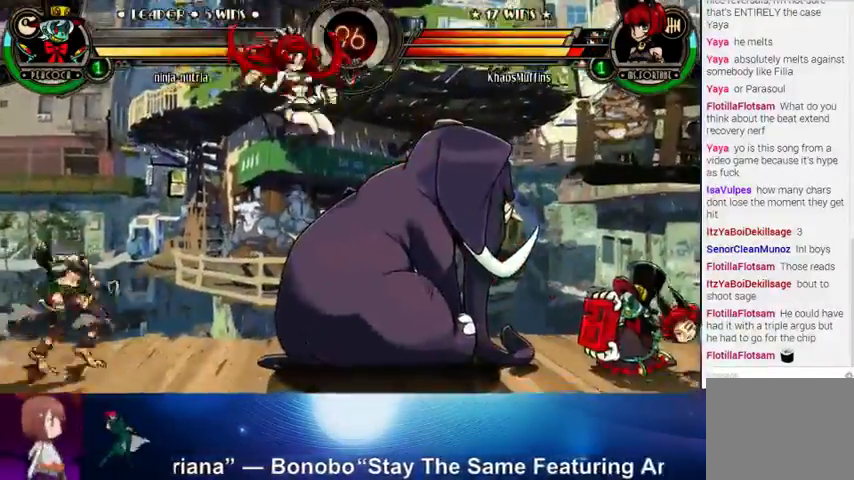
{"buttons": [], "left_stick": "up", "events": [[33, "left_stick", "right"], [467, "left_stick", "up"]]}
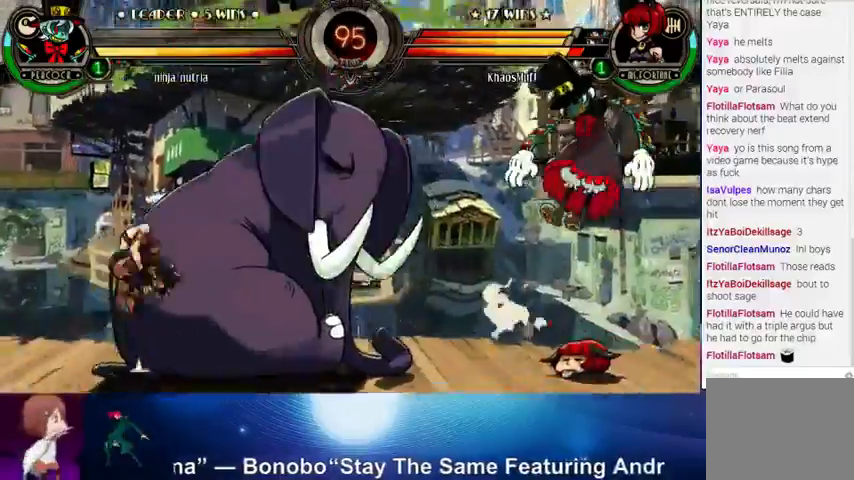
{"buttons": [], "left_stick": "center", "events": [[133, "R2", "down"], [133, "left_stick", "up-right"], [233, "R2", "up"], [233, "left_stick", "right"], [500, "left_stick", "center"]]}
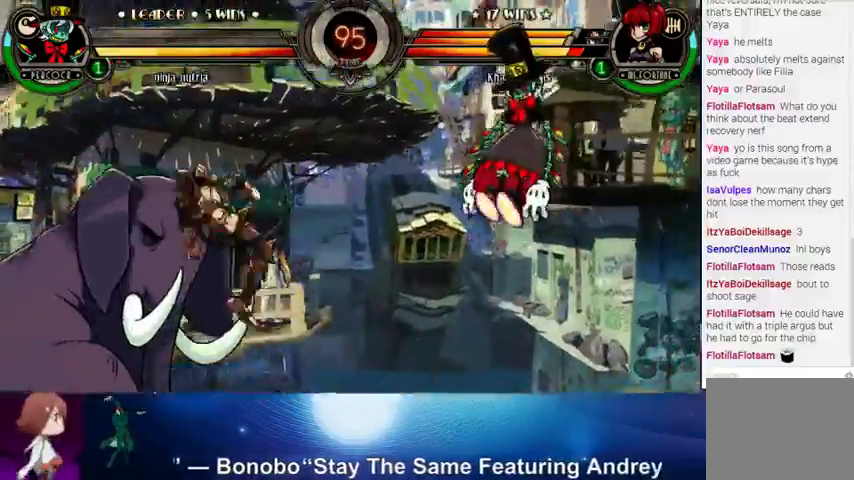
{"buttons": [], "left_stick": "center", "events": [[233, "left_stick", "right"], [400, "R2", "down"], [433, "left_stick", "center"], [500, "R2", "up"]]}
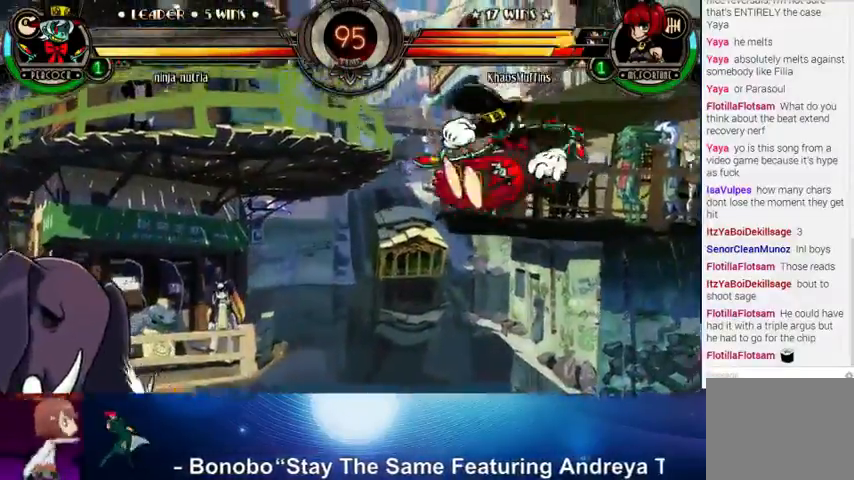
{"buttons": [], "left_stick": "up", "events": [[200, "left_stick", "up-right"], [467, "left_stick", "up"]]}
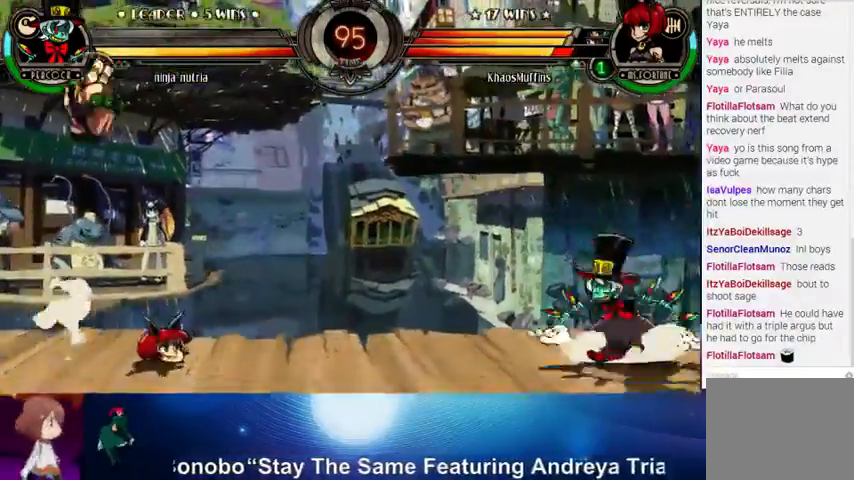
{"buttons": [], "left_stick": "right", "events": [[67, "left_stick", "center"], [200, "left_stick", "up"], [300, "R1", "down"], [300, "left_stick", "right"], [400, "R1", "up"]]}
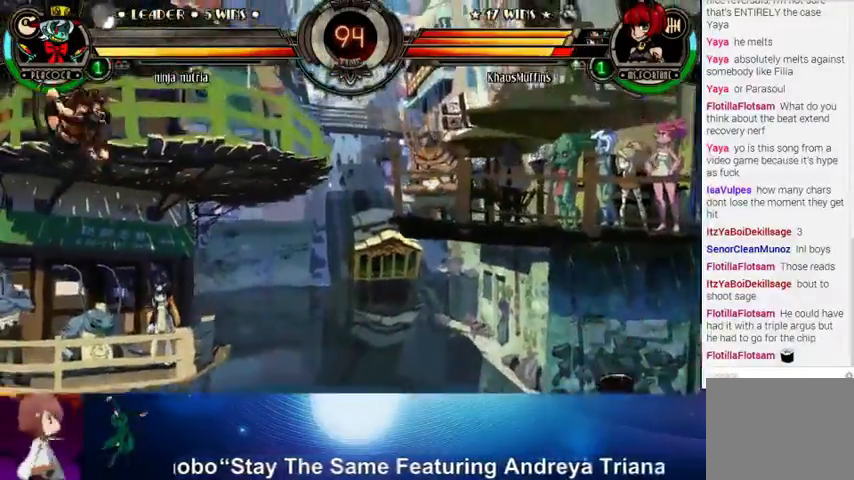
{"buttons": [], "left_stick": "center", "events": [[33, "left_stick", "center"], [100, "left_stick", "left"], [367, "left_stick", "center"], [433, "left_stick", "right"], [500, "left_stick", "center"]]}
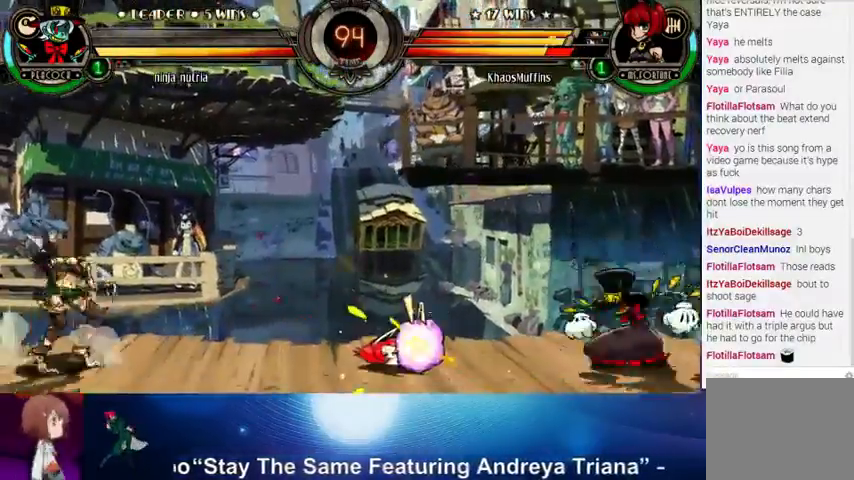
{"buttons": [], "left_stick": "up", "events": [[100, "left_stick", "right"], [333, "left_stick", "up"]]}
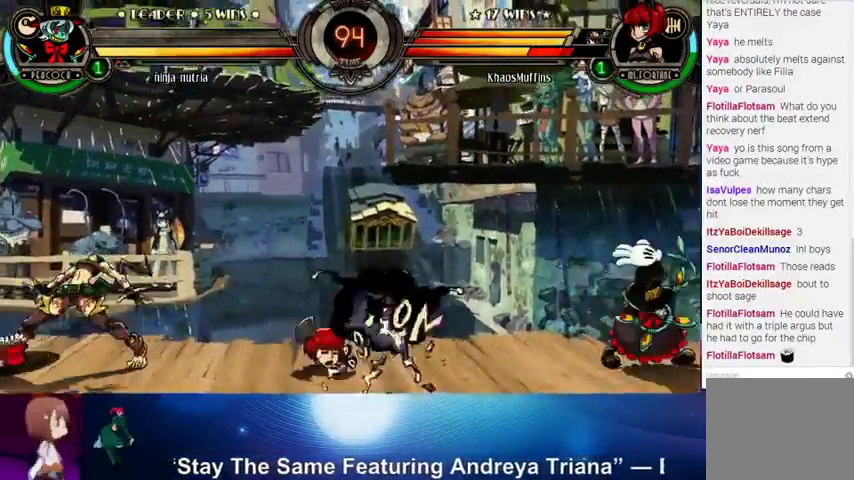
{"buttons": [], "left_stick": "up", "events": [[100, "left_stick", "right"], [333, "R1", "down"], [367, "left_stick", "up"], [433, "R1", "up"]]}
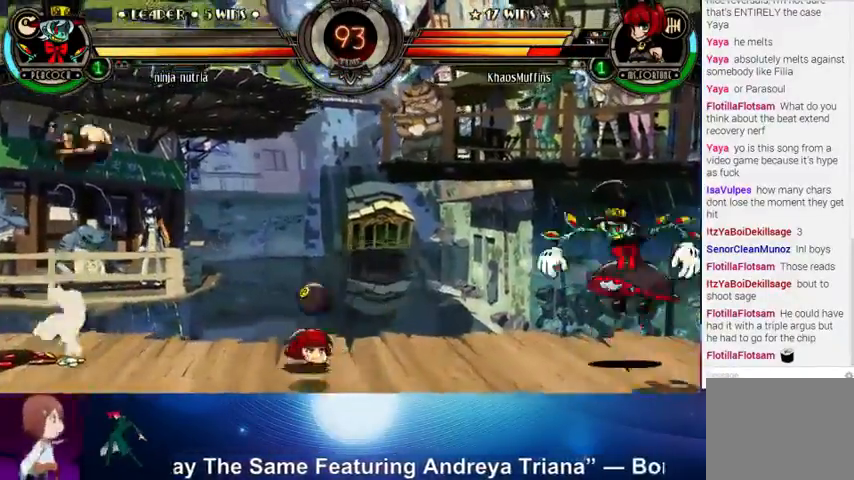
{"buttons": [], "left_stick": "up-left", "events": [[67, "left_stick", "right"], [500, "left_stick", "up-left"]]}
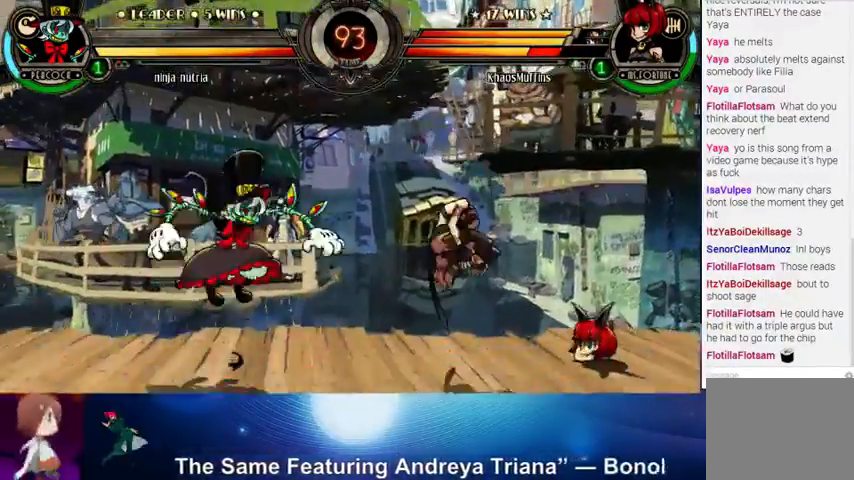
{"buttons": ["CROSS"], "left_stick": "center", "events": [[133, "L2", "down"], [133, "left_stick", "left"], [300, "L2", "up"], [400, "CROSS", "down"], [433, "left_stick", "center"]]}
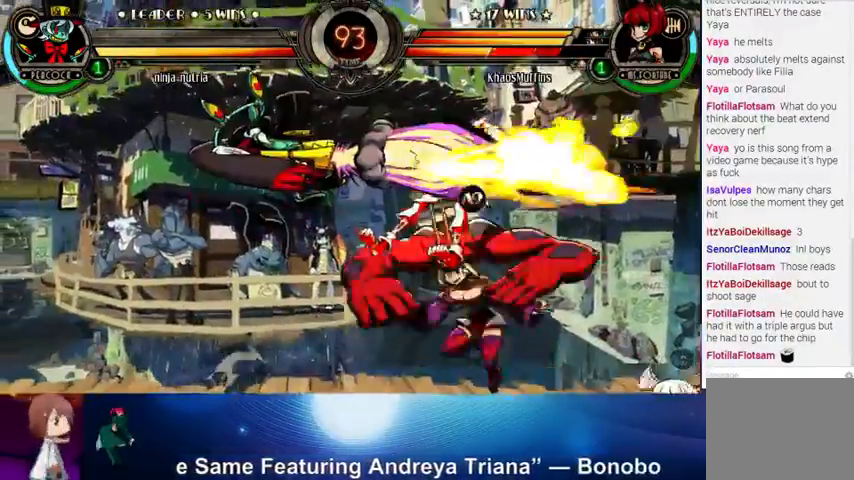
{"buttons": [], "left_stick": "left", "events": [[33, "CROSS", "up"], [200, "left_stick", "left"], [267, "left_stick", "center"], [433, "left_stick", "left"]]}
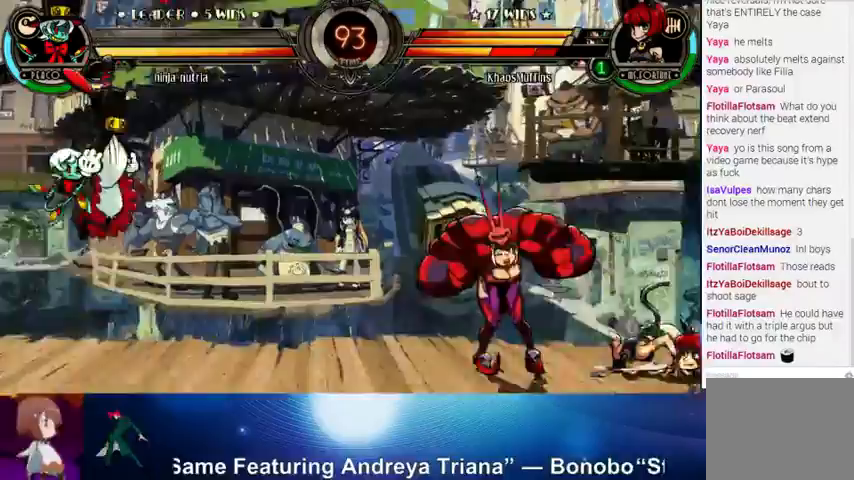
{"buttons": [], "left_stick": "up-left", "events": [[33, "left_stick", "center"], [100, "left_stick", "left"], [367, "R1", "down"], [467, "R1", "up"], [467, "left_stick", "up-left"]]}
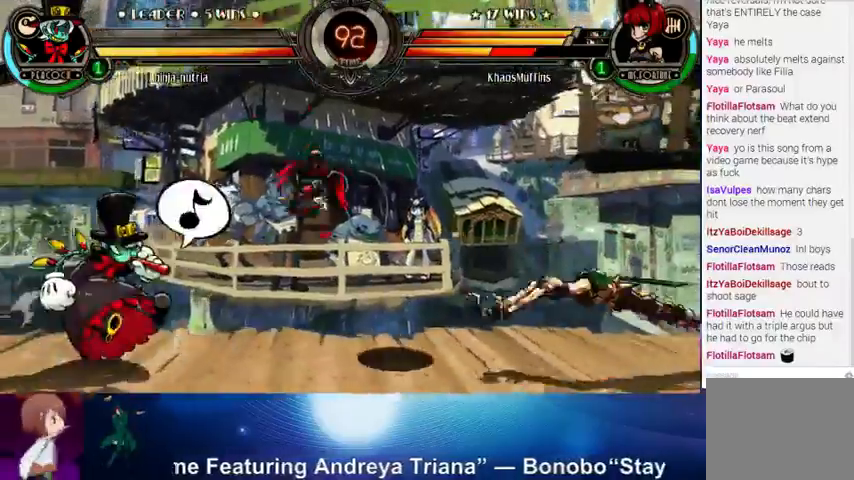
{"buttons": ["CROSS"], "left_stick": "right", "events": [[200, "left_stick", "right"], [500, "CROSS", "down"]]}
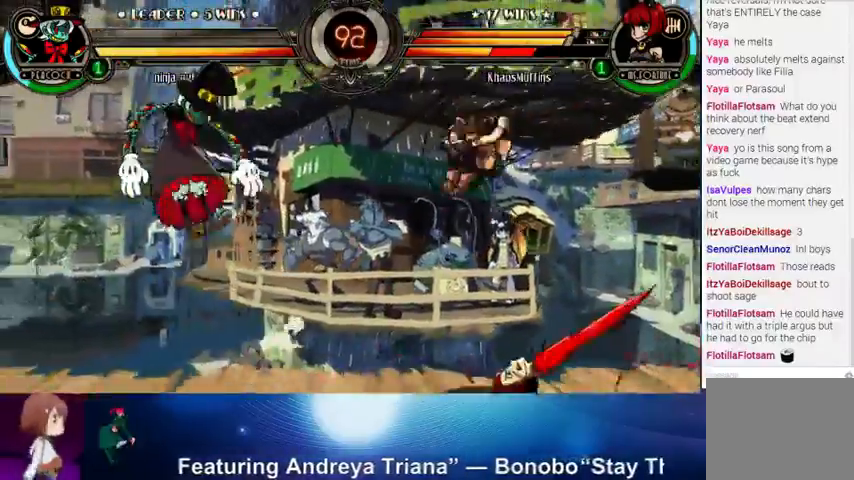
{"buttons": [], "left_stick": "left", "events": [[133, "CROSS", "up"], [233, "left_stick", "left"], [333, "left_stick", "center"], [400, "left_stick", "left"]]}
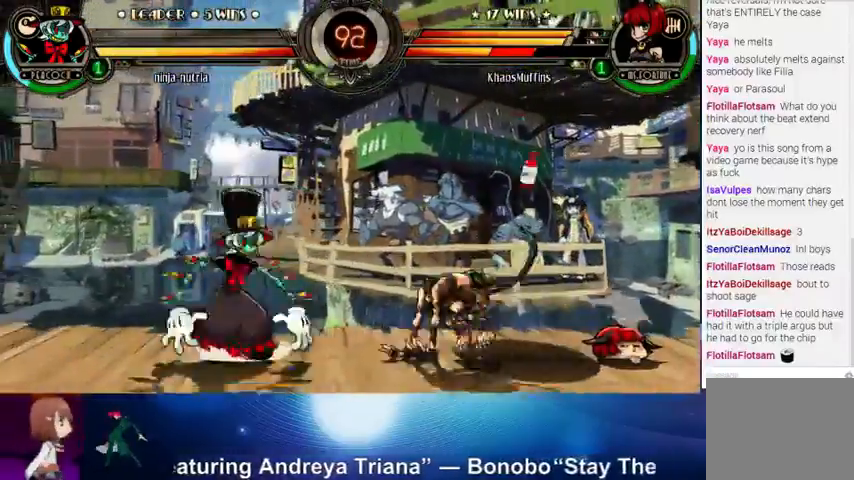
{"buttons": [], "left_stick": "right", "events": [[67, "left_stick", "up"], [200, "left_stick", "right"]]}
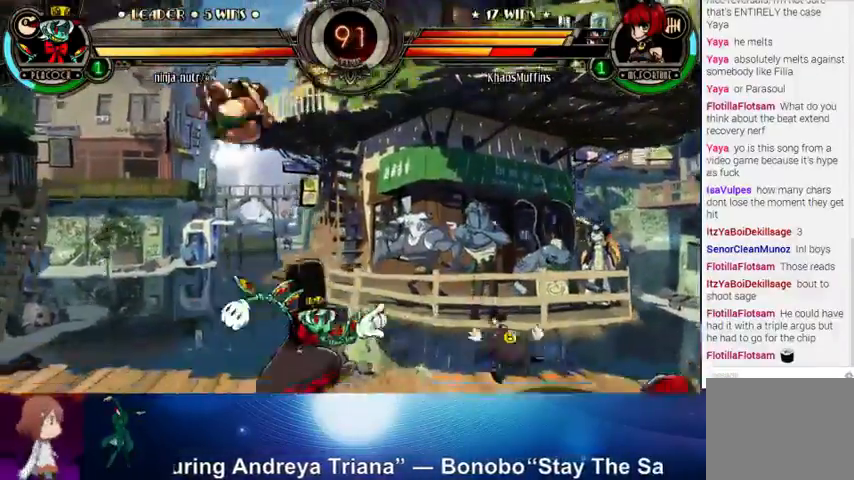
{"buttons": [], "left_stick": "up-left", "events": [[67, "SQUARE", "down"], [100, "TRIANGLE", "down"], [167, "SQUARE", "up"], [167, "TRIANGLE", "up"], [200, "CROSS", "down"], [333, "CROSS", "up"], [333, "left_stick", "center"], [500, "left_stick", "up-left"]]}
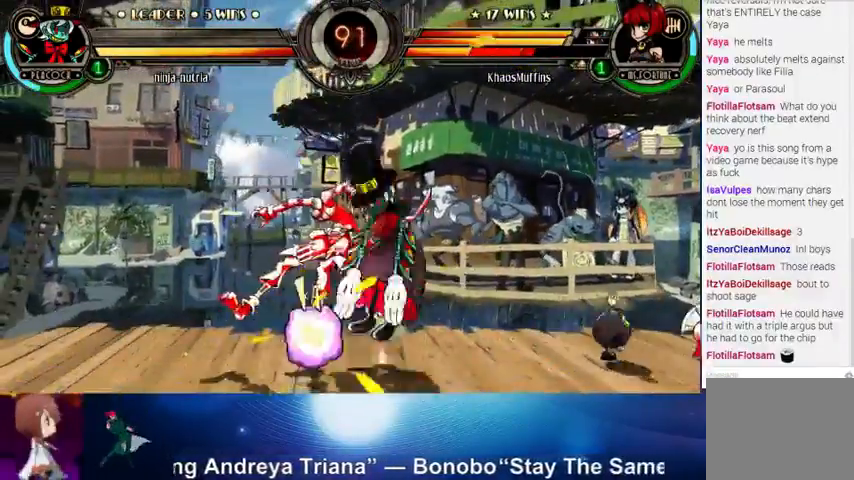
{"buttons": [], "left_stick": "up-left", "events": []}
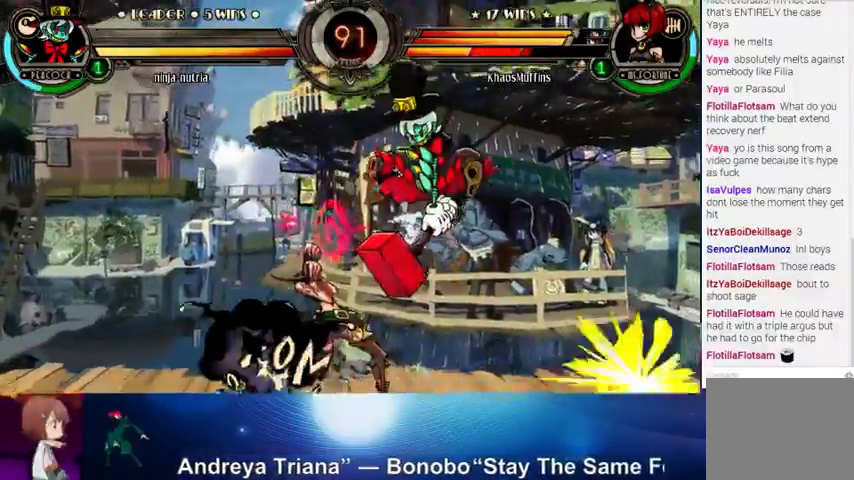
{"buttons": [], "left_stick": "up-left", "events": []}
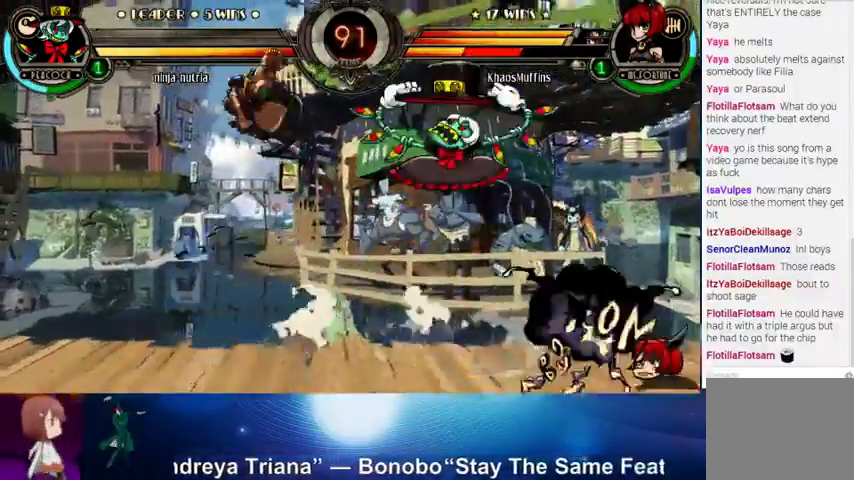
{"buttons": [], "left_stick": "center", "events": [[167, "left_stick", "center"], [233, "SQUARE", "down"], [233, "TRIANGLE", "down"], [233, "left_stick", "right"], [300, "TRIANGLE", "up"], [333, "SQUARE", "up"], [400, "R2", "down"], [400, "left_stick", "center"], [500, "R2", "up"]]}
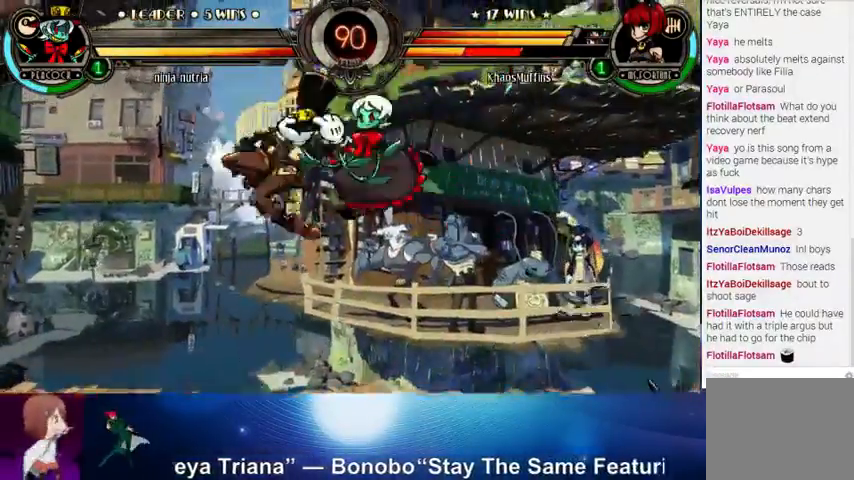
{"buttons": [], "left_stick": "right", "events": [[67, "R1", "down"], [200, "R1", "up"], [333, "left_stick", "right"], [400, "left_stick", "center"], [500, "left_stick", "right"]]}